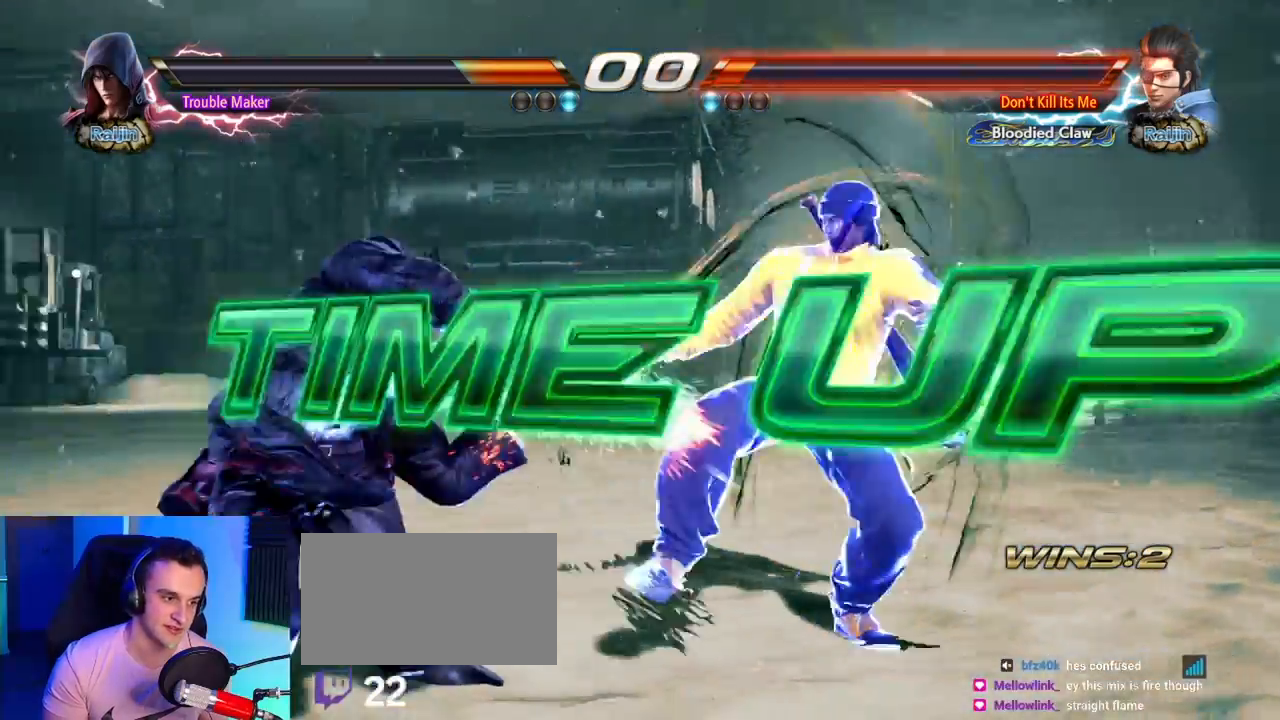
Gameplay with a controller (arcade stick); each line is a JSON object with the inputs held at the frame after it (dt_ms = milliseconds from this image to that frame). "button_events" lists button changes between this image and that frame as [ms after this image, input, new state], when the widget could be followed in between (sticks are given only as held states). Not read: L3 R3.
{"dt_ms": 500, "buttons": [], "left_stick": "left", "button_events": []}
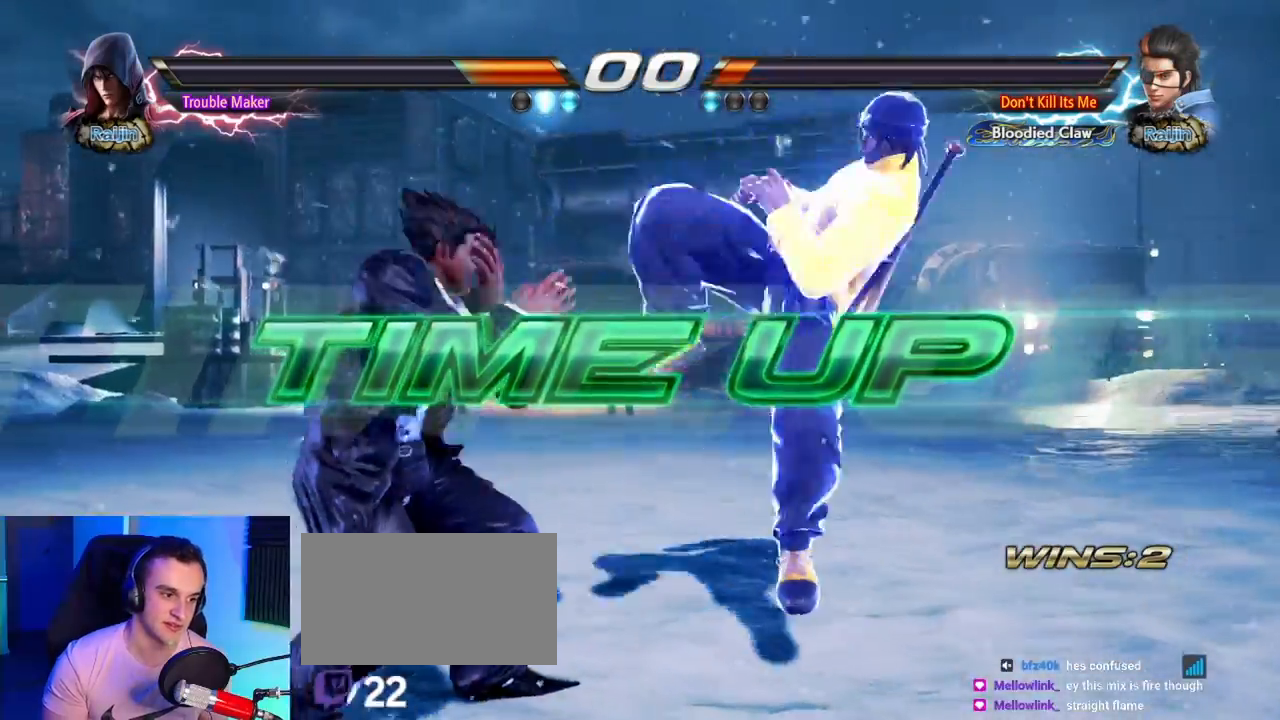
{"dt_ms": 500, "buttons": [], "left_stick": "left"}
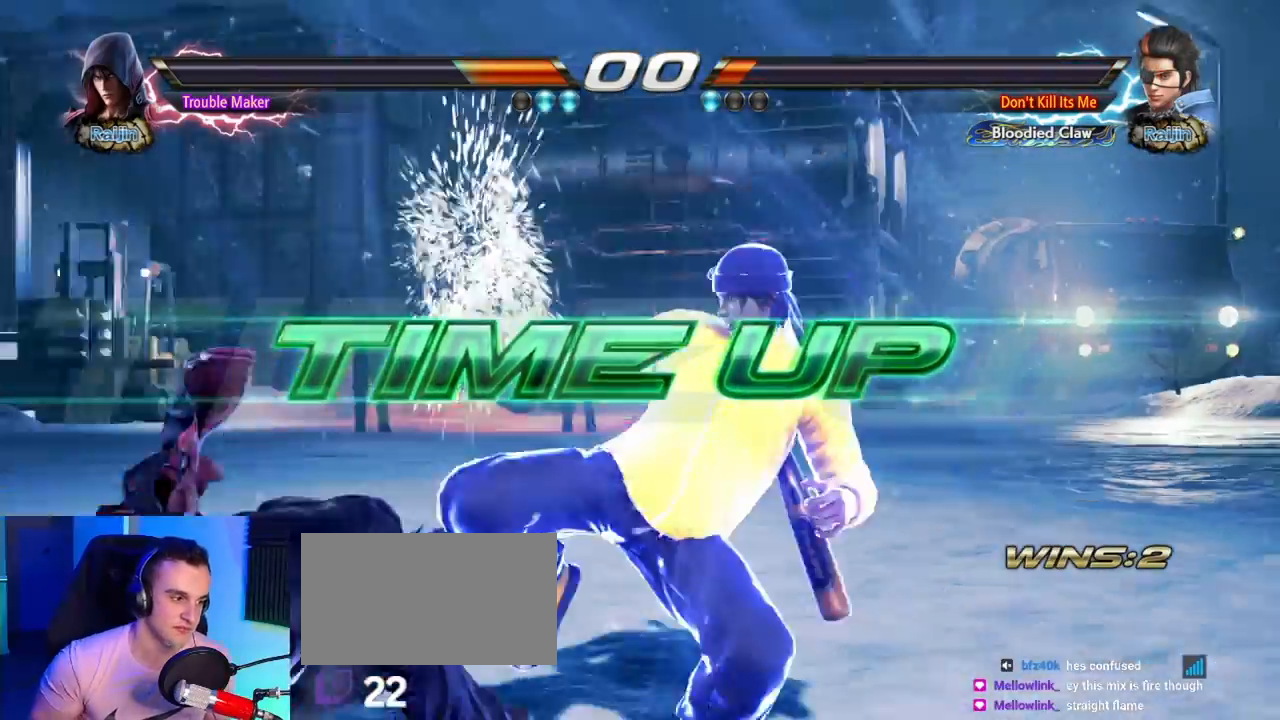
{"dt_ms": 1000, "buttons": [], "left_stick": "left"}
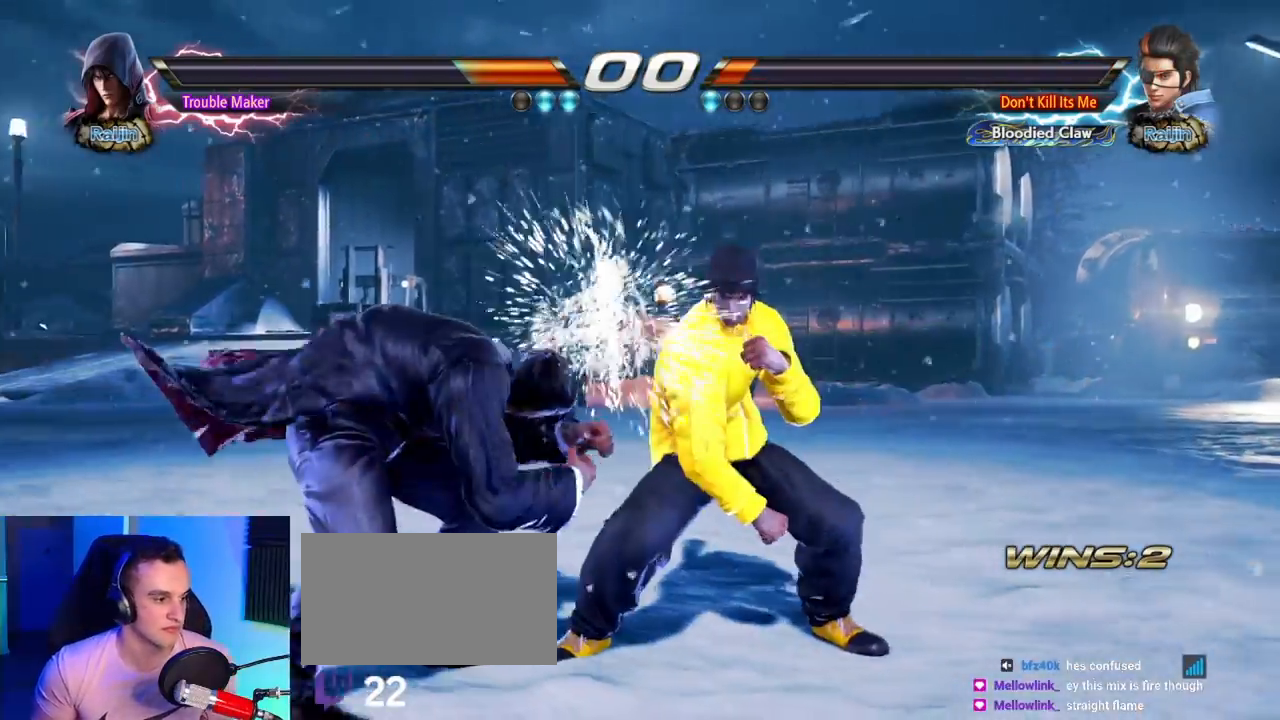
{"dt_ms": 1000, "buttons": [], "left_stick": "left"}
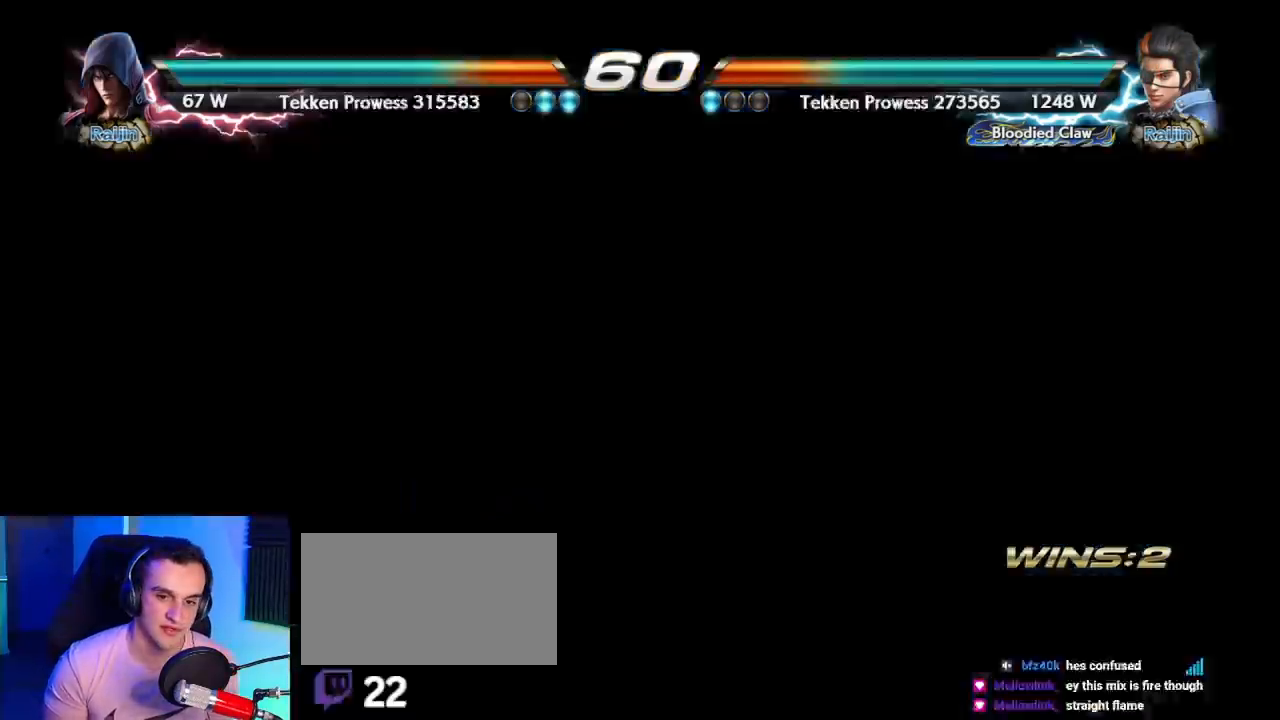
{"dt_ms": 500, "buttons": [], "left_stick": "center", "button_events": []}
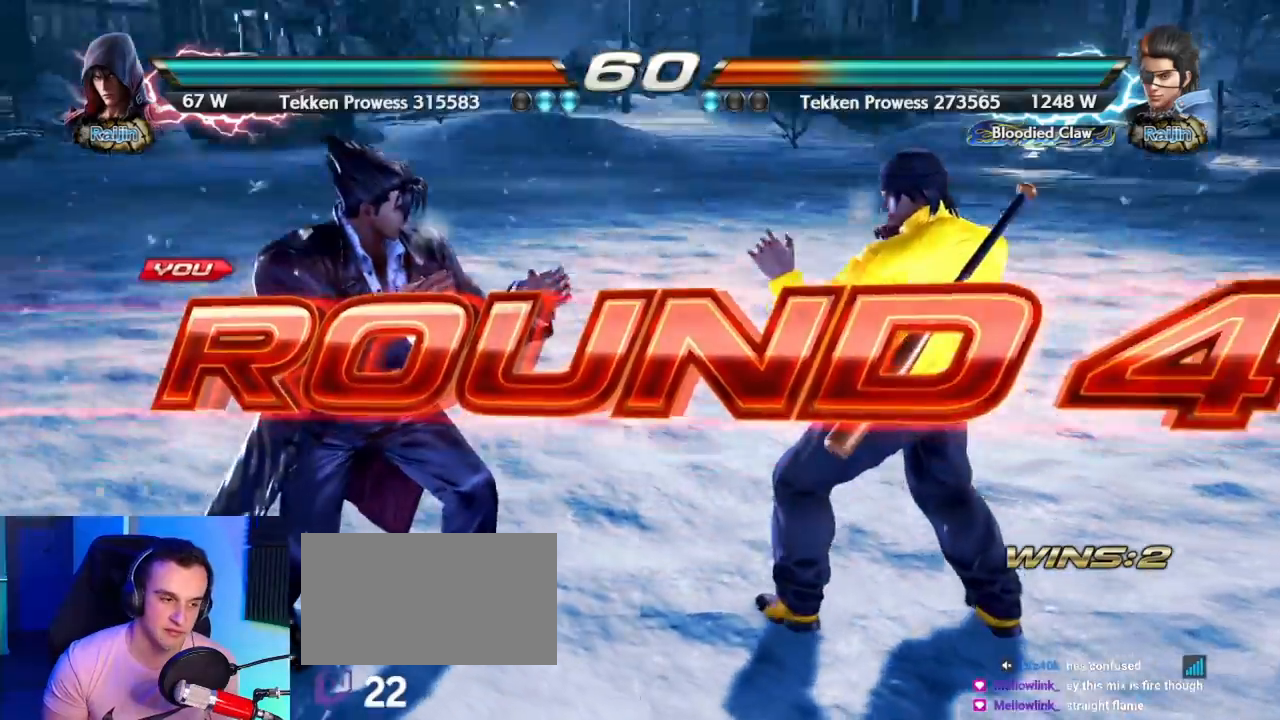
{"dt_ms": 500, "buttons": [], "left_stick": "center"}
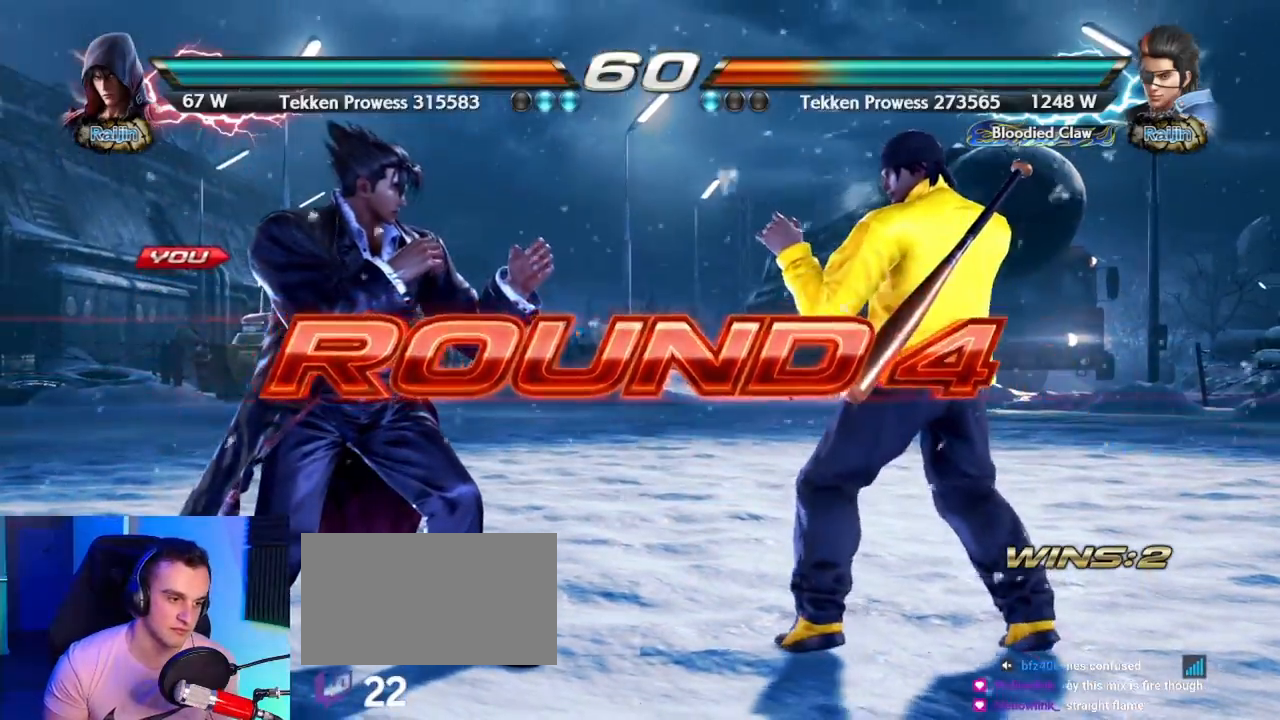
{"dt_ms": 500, "buttons": [], "left_stick": "center", "button_events": []}
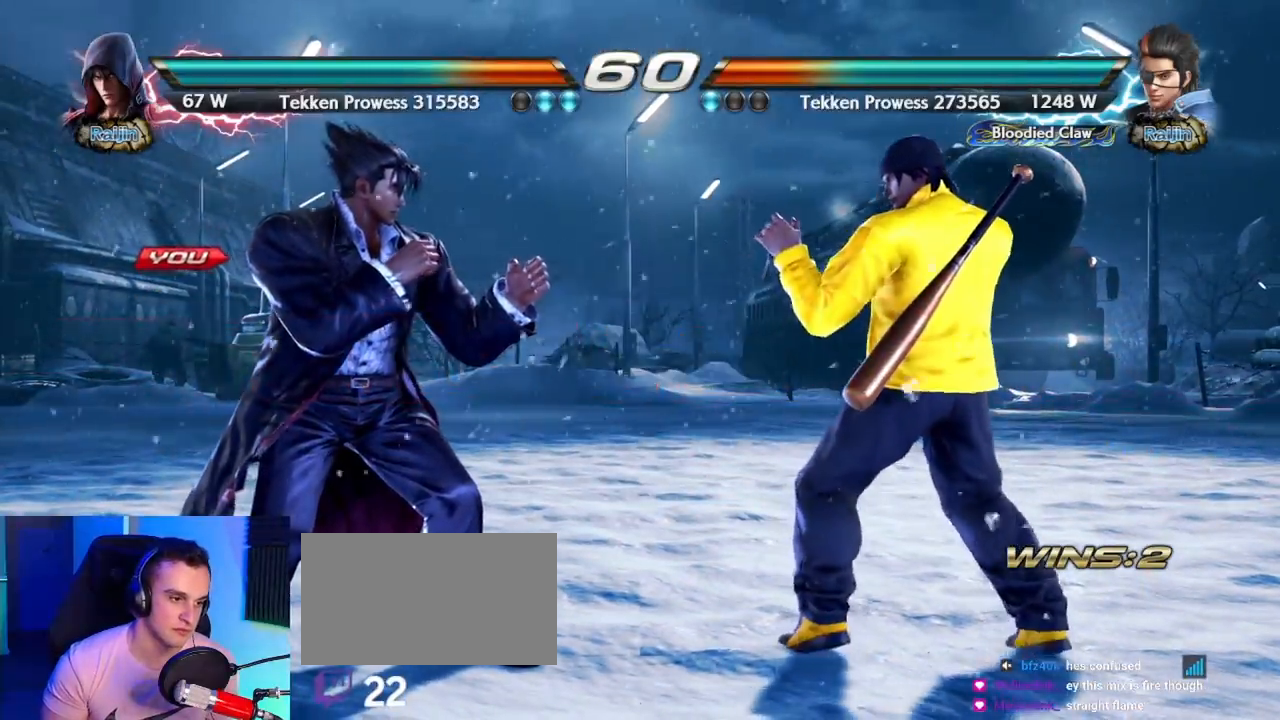
{"dt_ms": 500, "buttons": [], "left_stick": "center", "button_events": []}
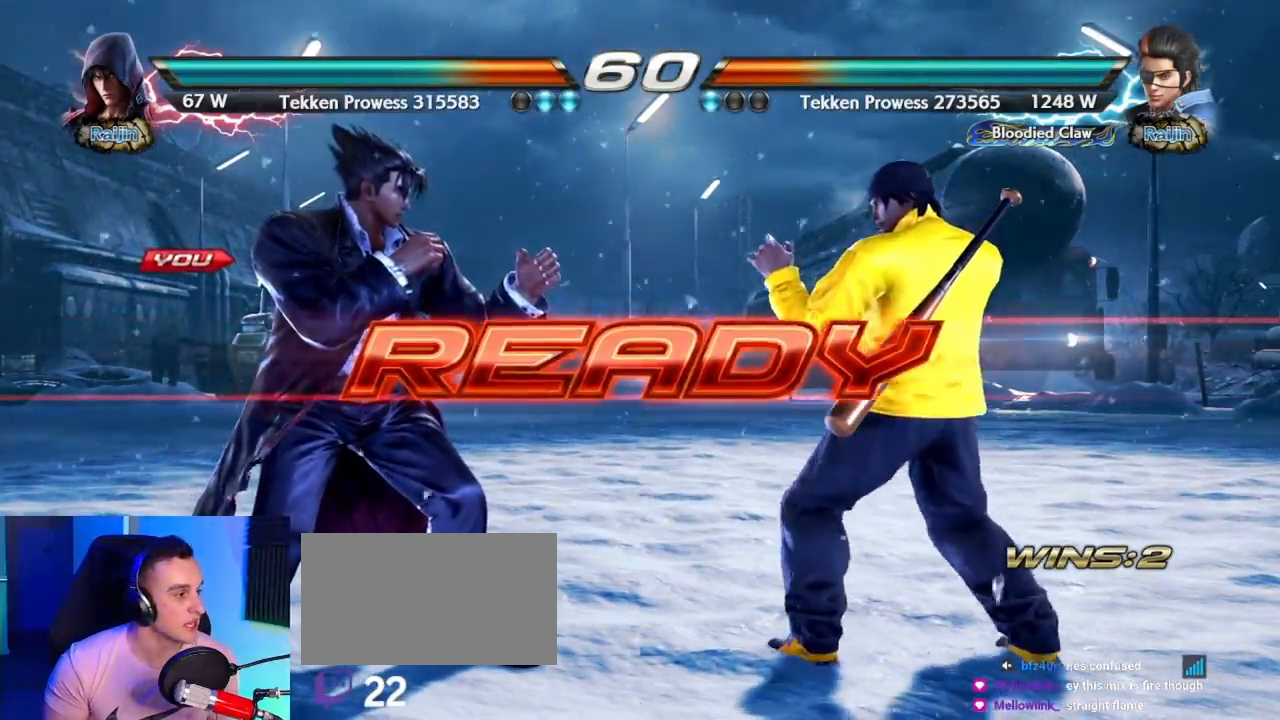
{"dt_ms": 500, "buttons": [], "left_stick": "center", "button_events": []}
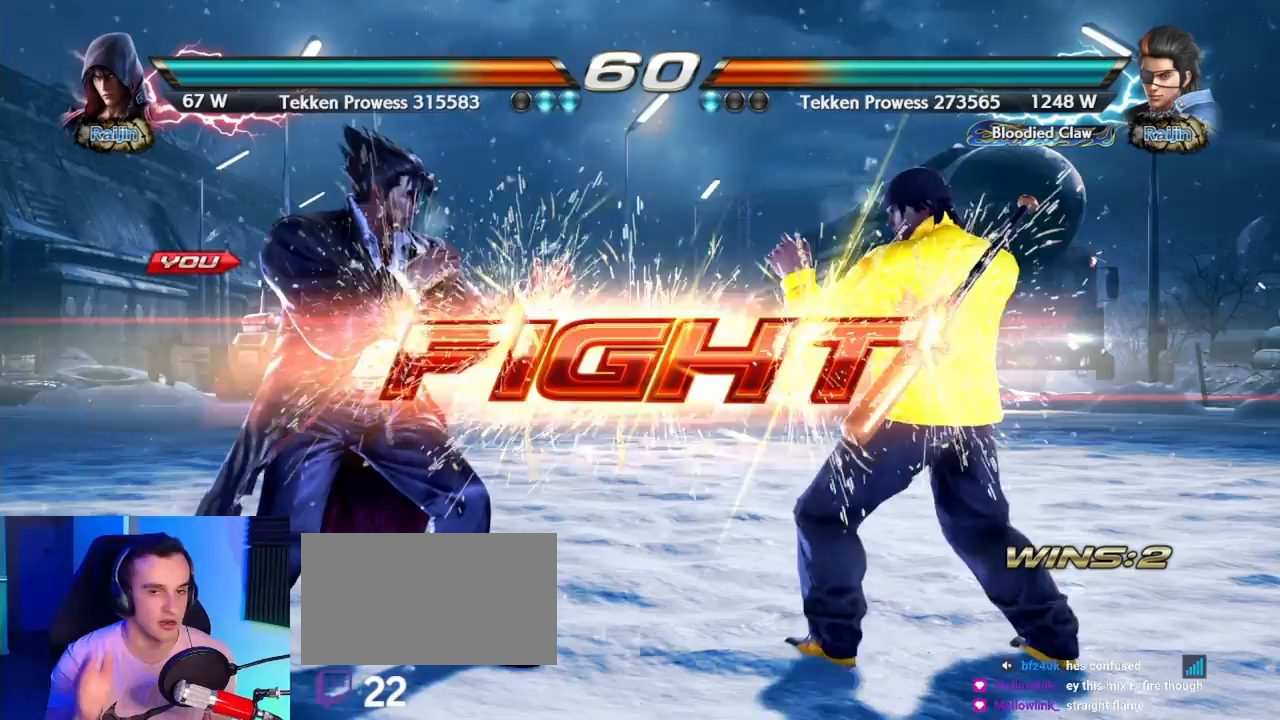
{"dt_ms": 500, "buttons": [], "left_stick": "center"}
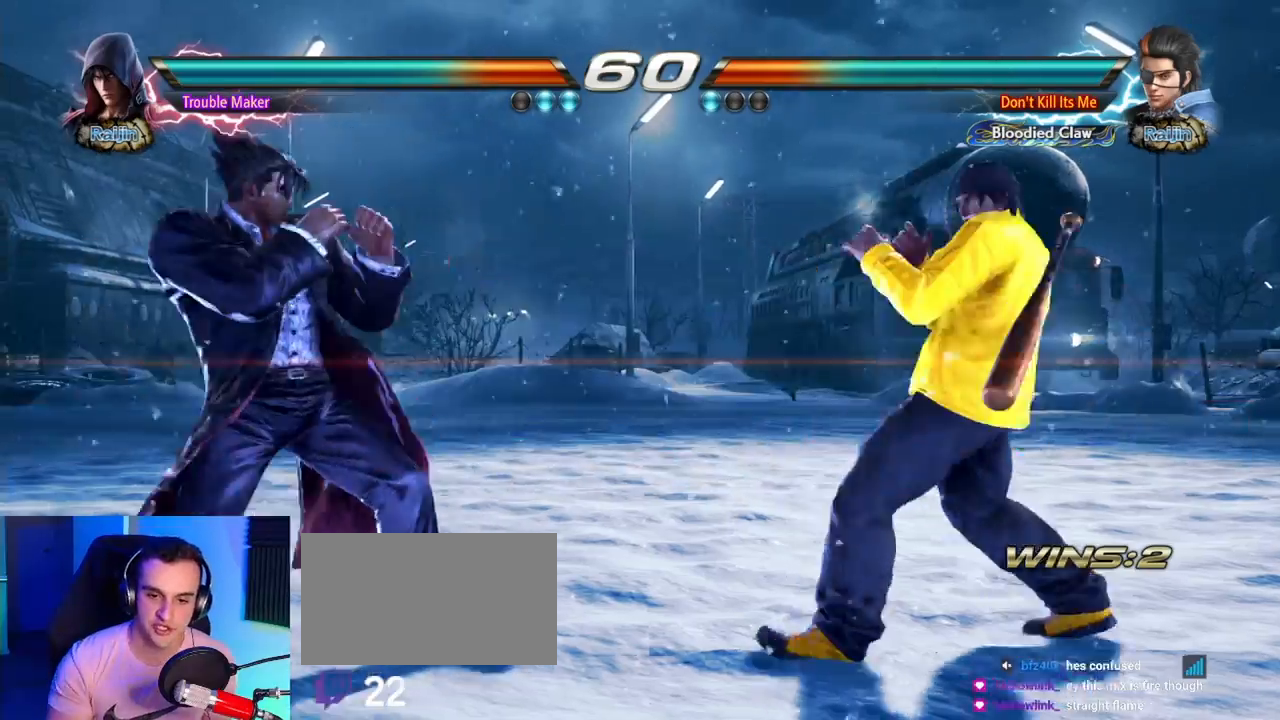
{"dt_ms": 500, "buttons": [], "left_stick": "center", "button_events": []}
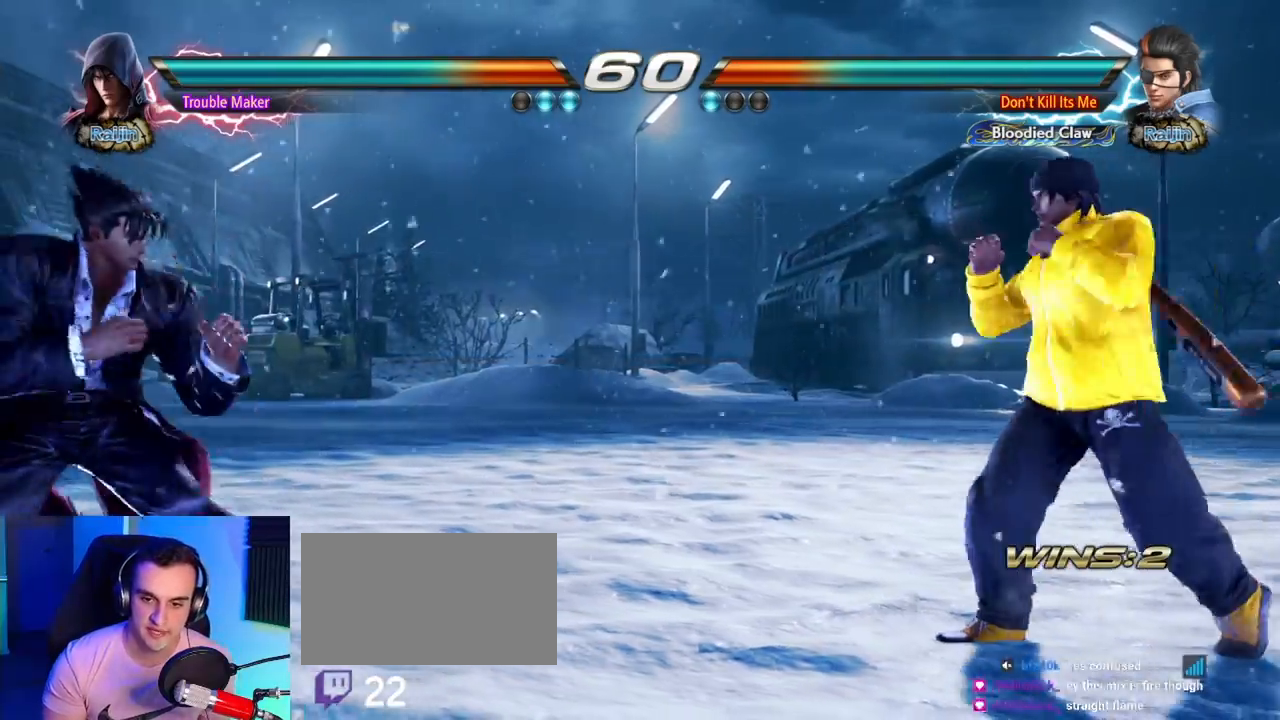
{"dt_ms": 500, "buttons": [], "left_stick": "center", "button_events": []}
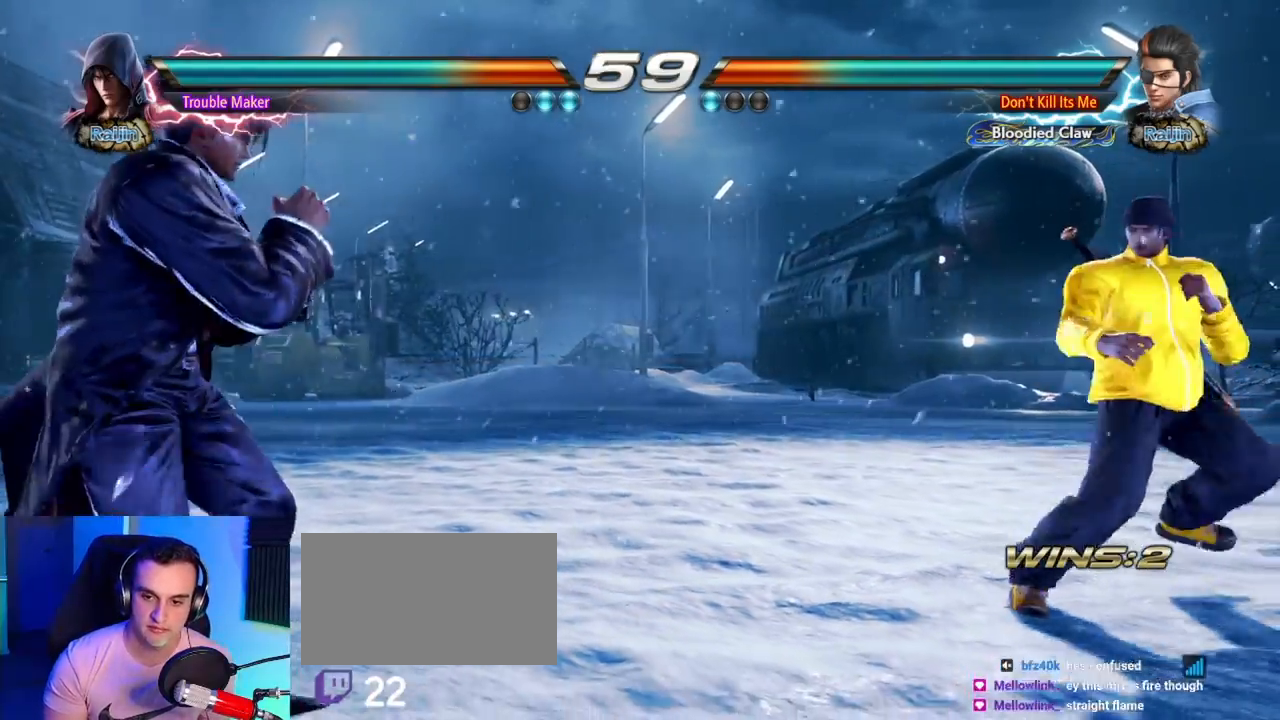
{"dt_ms": 500, "buttons": [], "left_stick": "left", "button_events": []}
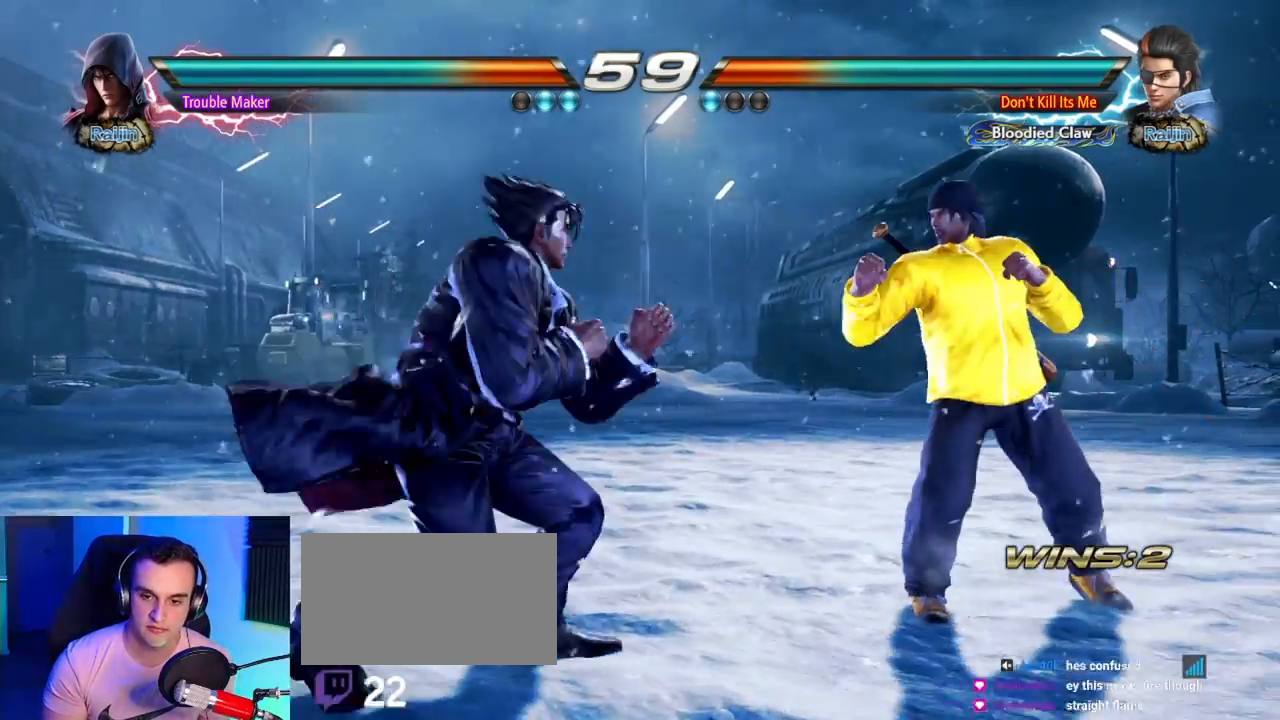
{"dt_ms": 500, "buttons": [], "left_stick": "center"}
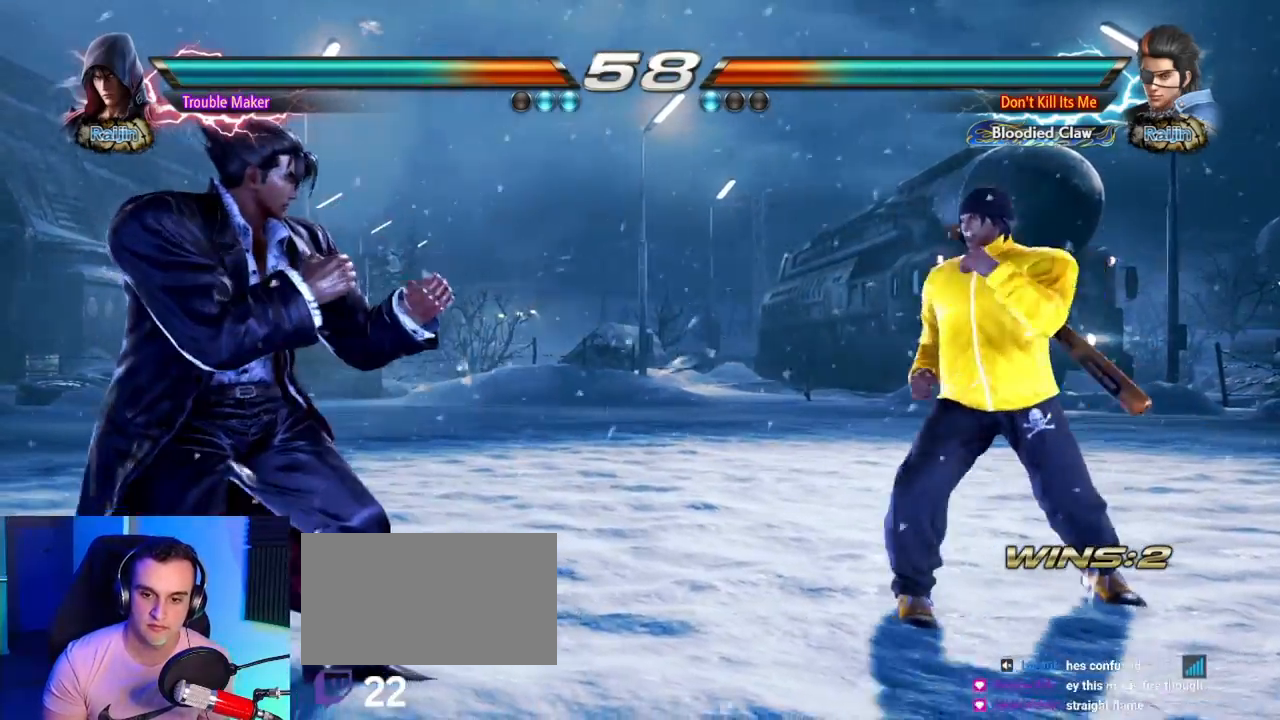
{"dt_ms": 500, "buttons": [], "left_stick": "center", "button_events": []}
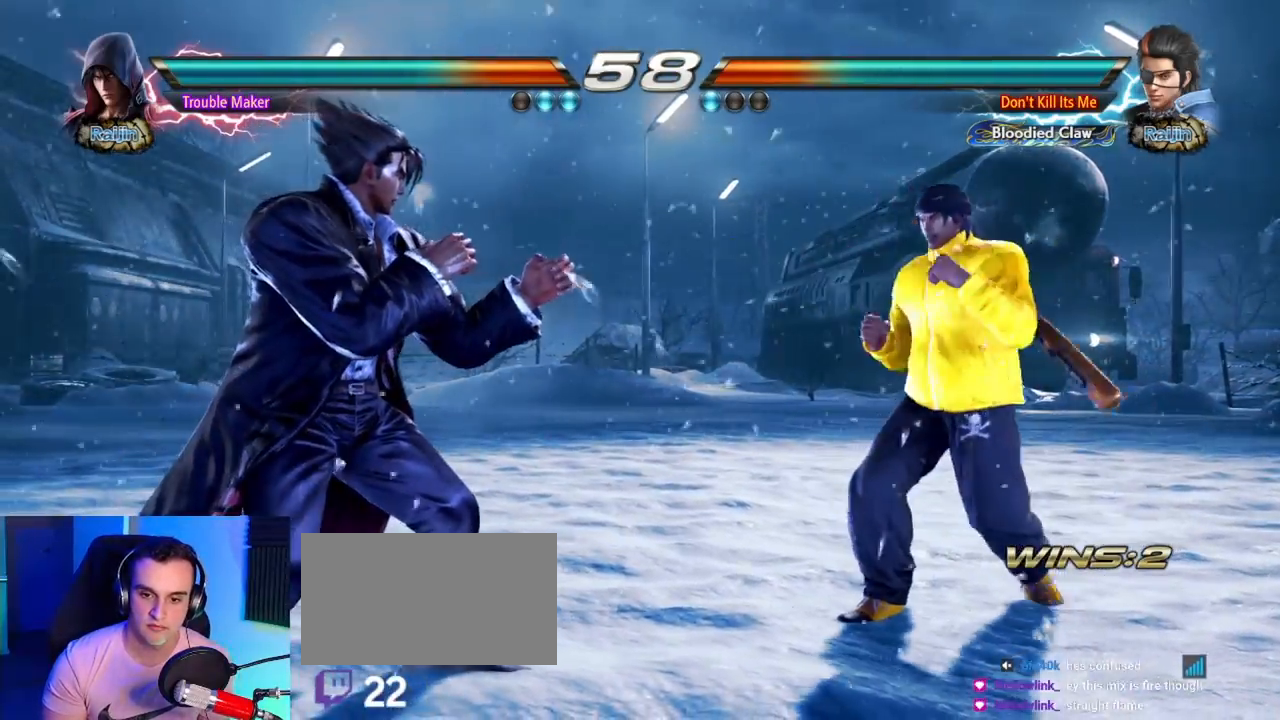
{"dt_ms": 500, "buttons": [], "left_stick": "center"}
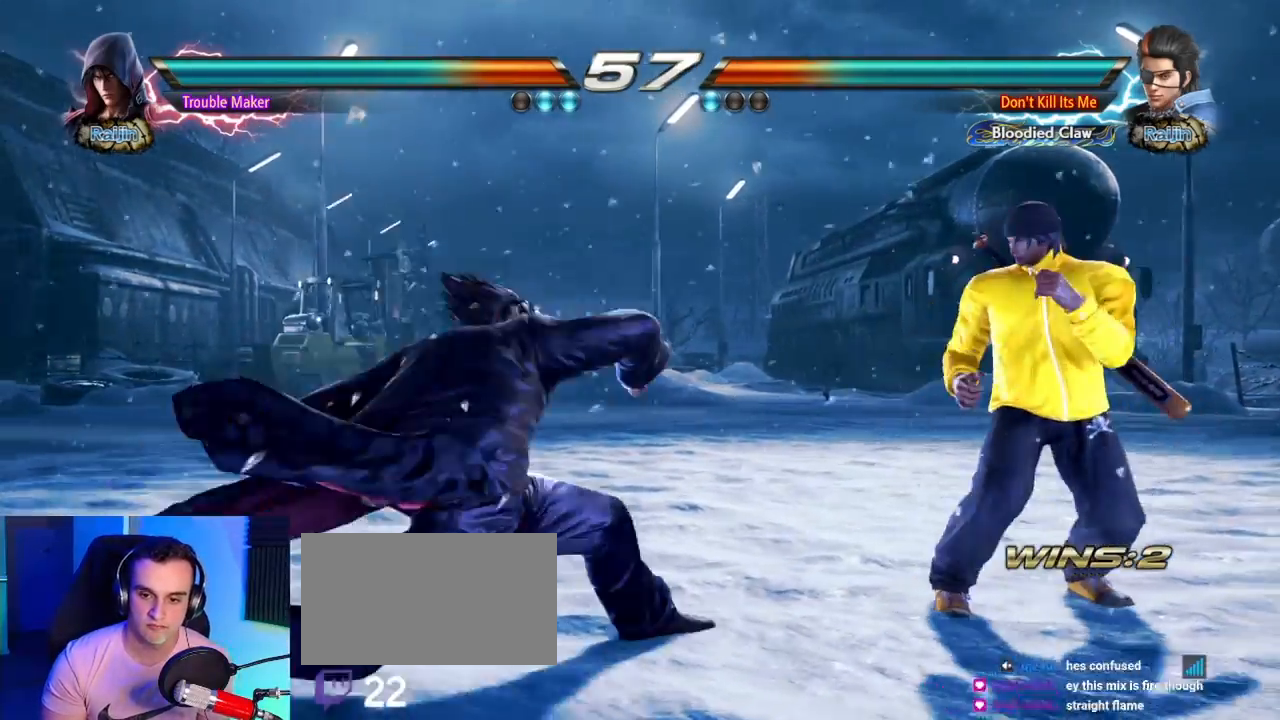
{"dt_ms": 1000, "buttons": [], "left_stick": "center"}
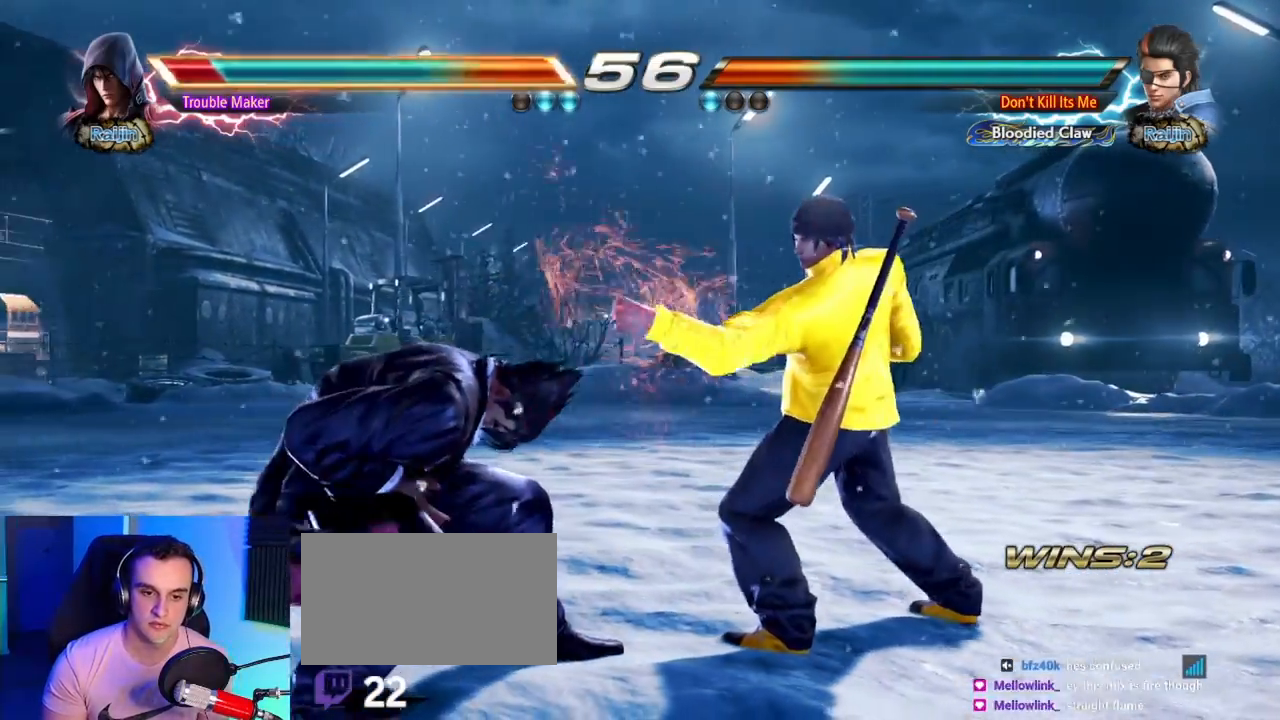
{"dt_ms": 1000, "buttons": ["CROSS"], "left_stick": "left"}
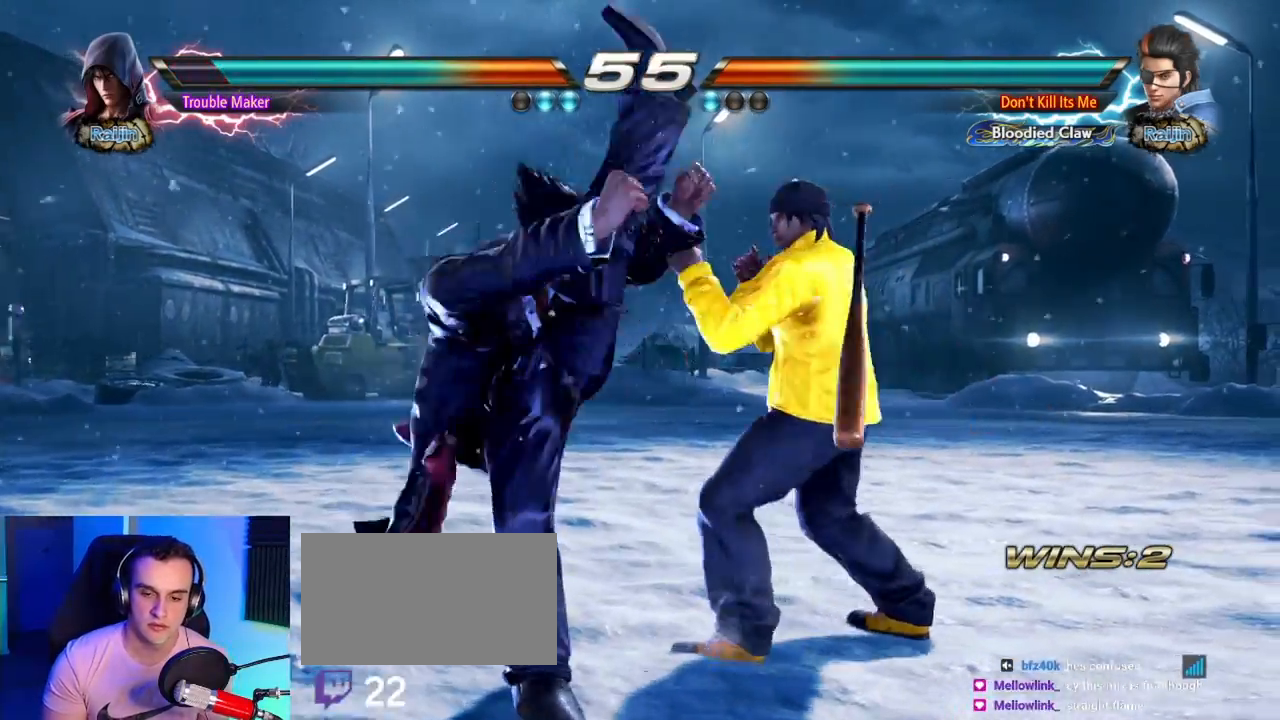
{"dt_ms": 500, "buttons": ["CIRCLE"], "left_stick": "down"}
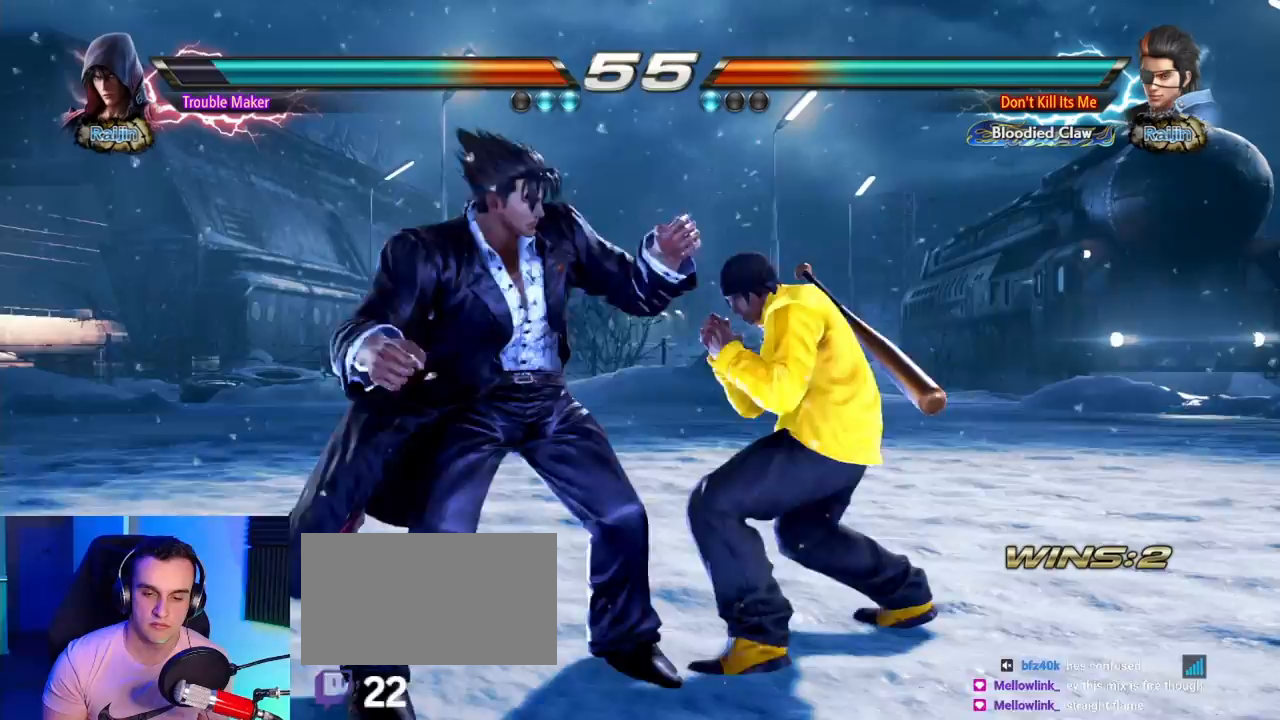
{"dt_ms": 1000, "buttons": [], "left_stick": "center"}
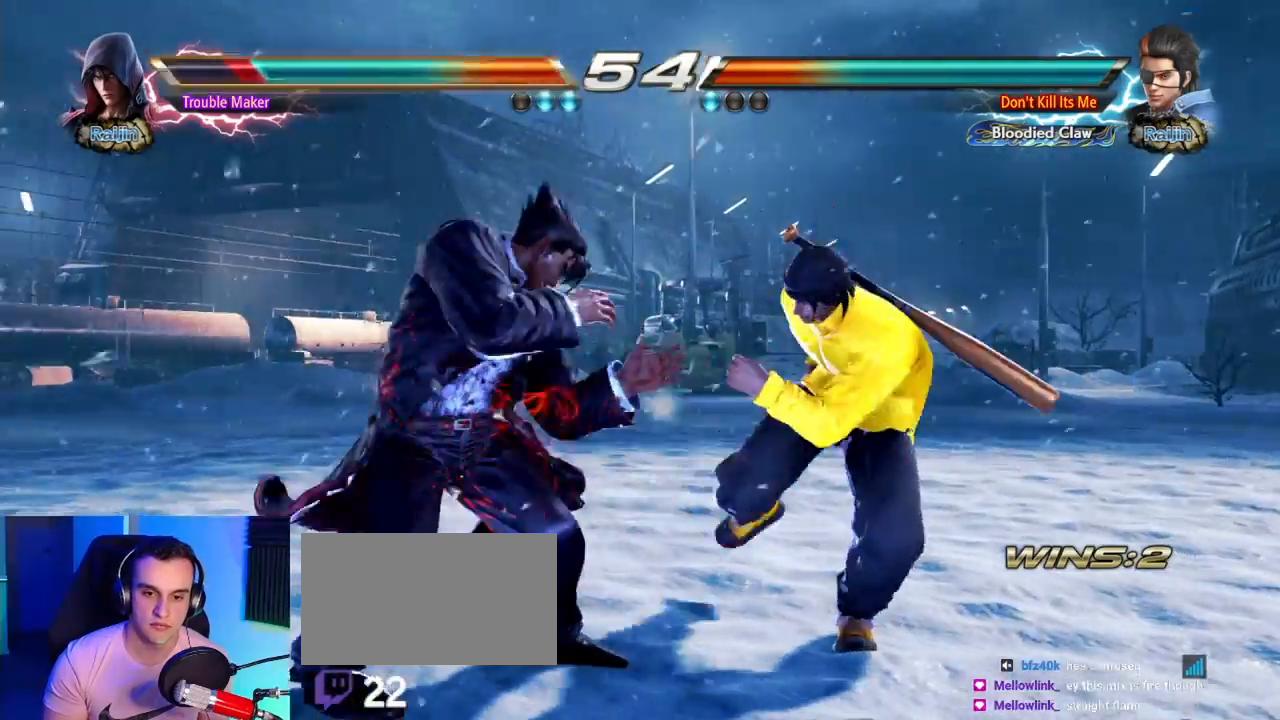
{"dt_ms": 500, "buttons": [], "left_stick": "center"}
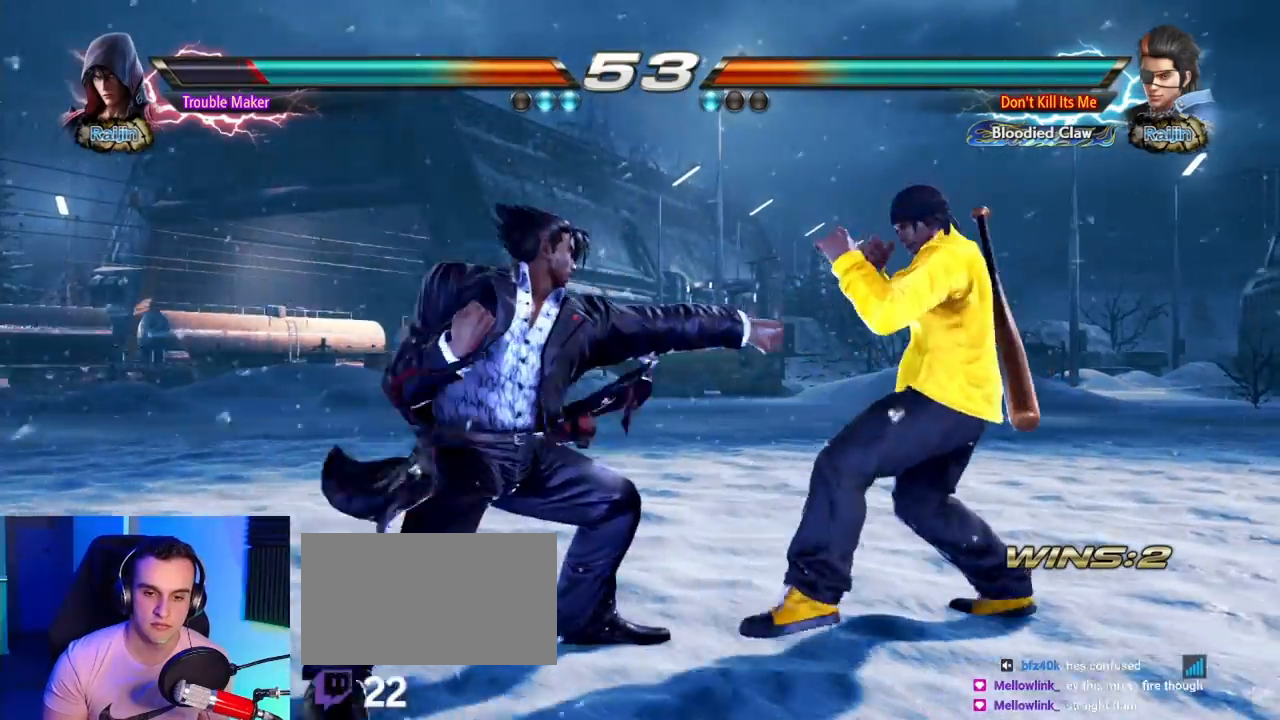
{"dt_ms": 500, "buttons": [], "left_stick": "left"}
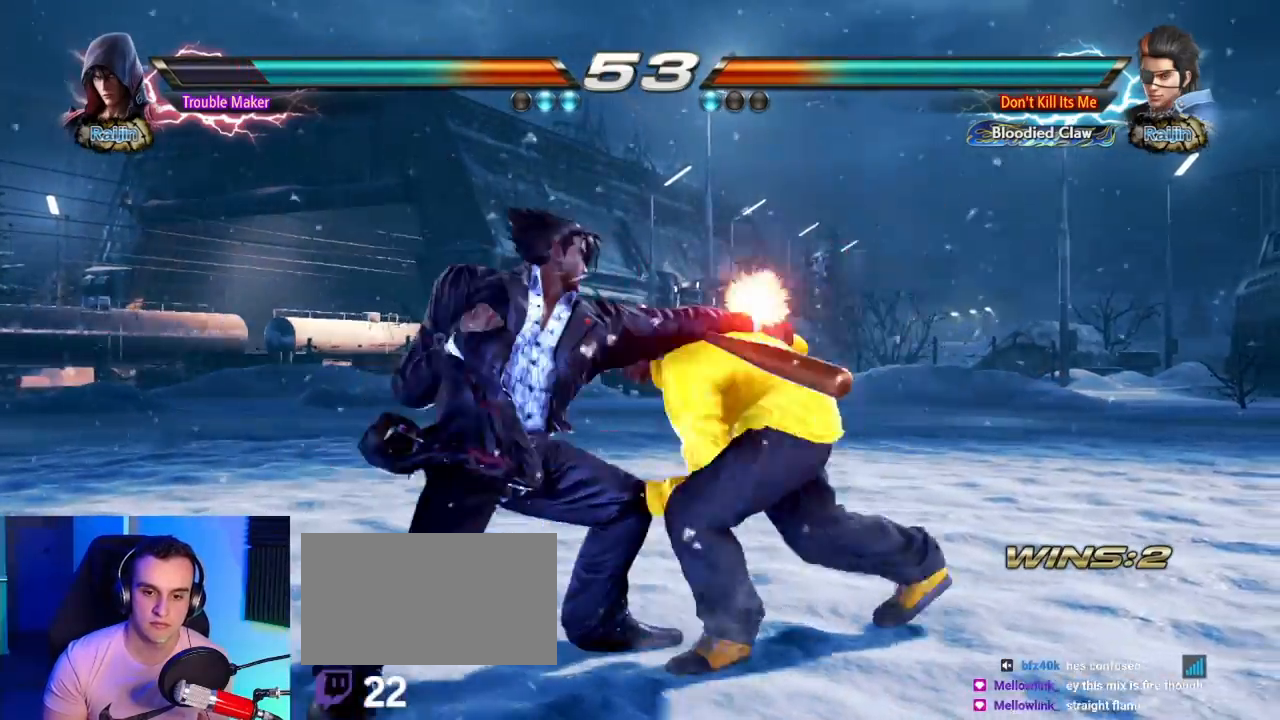
{"dt_ms": 1000, "buttons": [], "left_stick": "right"}
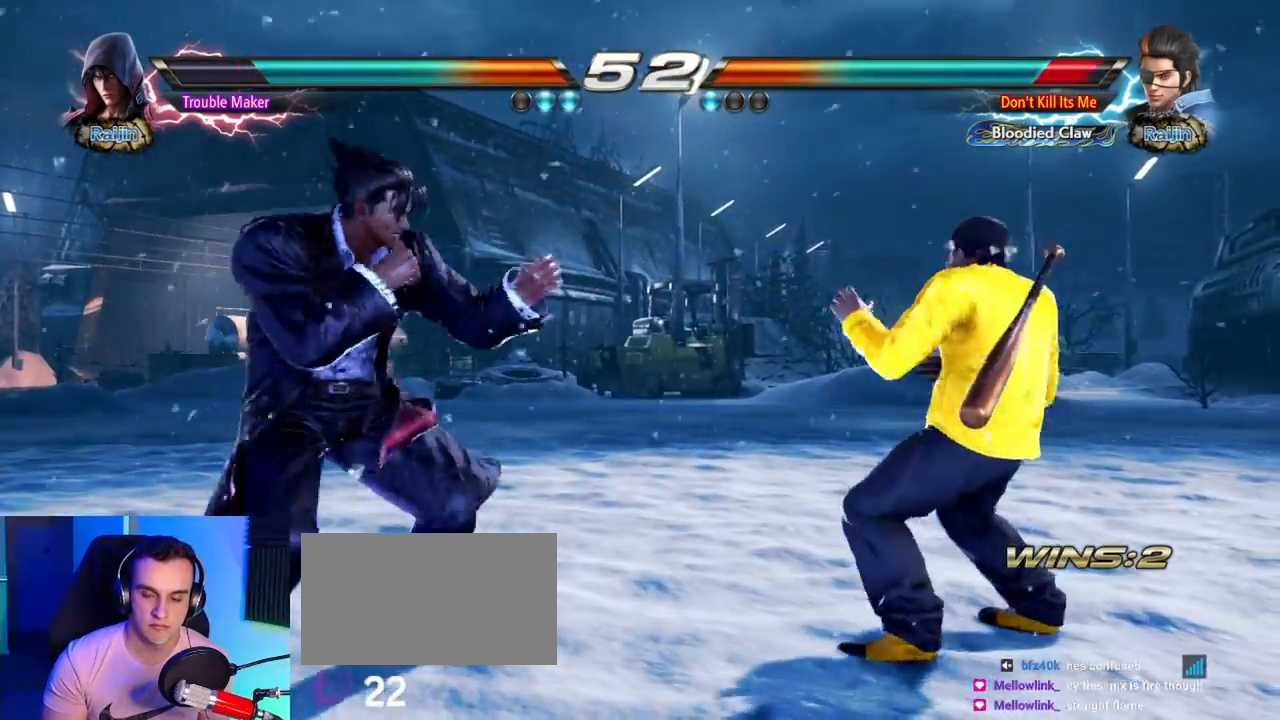
{"dt_ms": 500, "buttons": [], "left_stick": "left"}
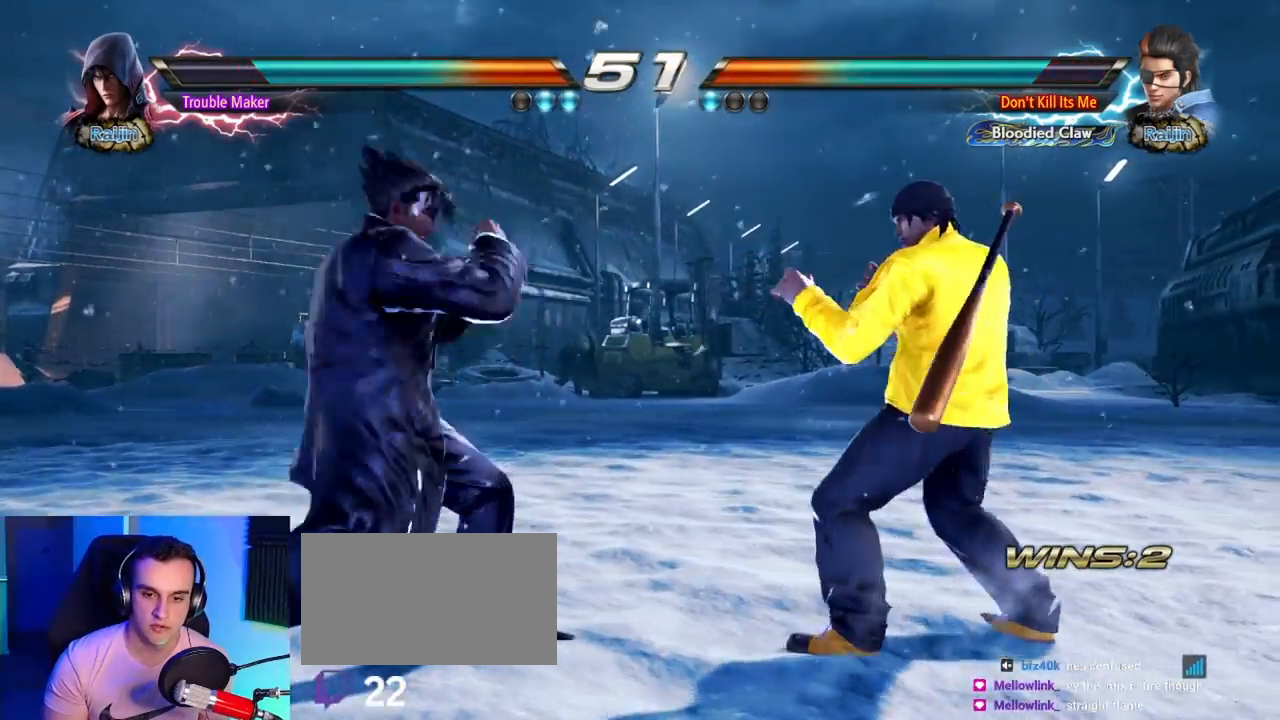
{"dt_ms": 500, "buttons": ["TRIANGLE"], "left_stick": "right"}
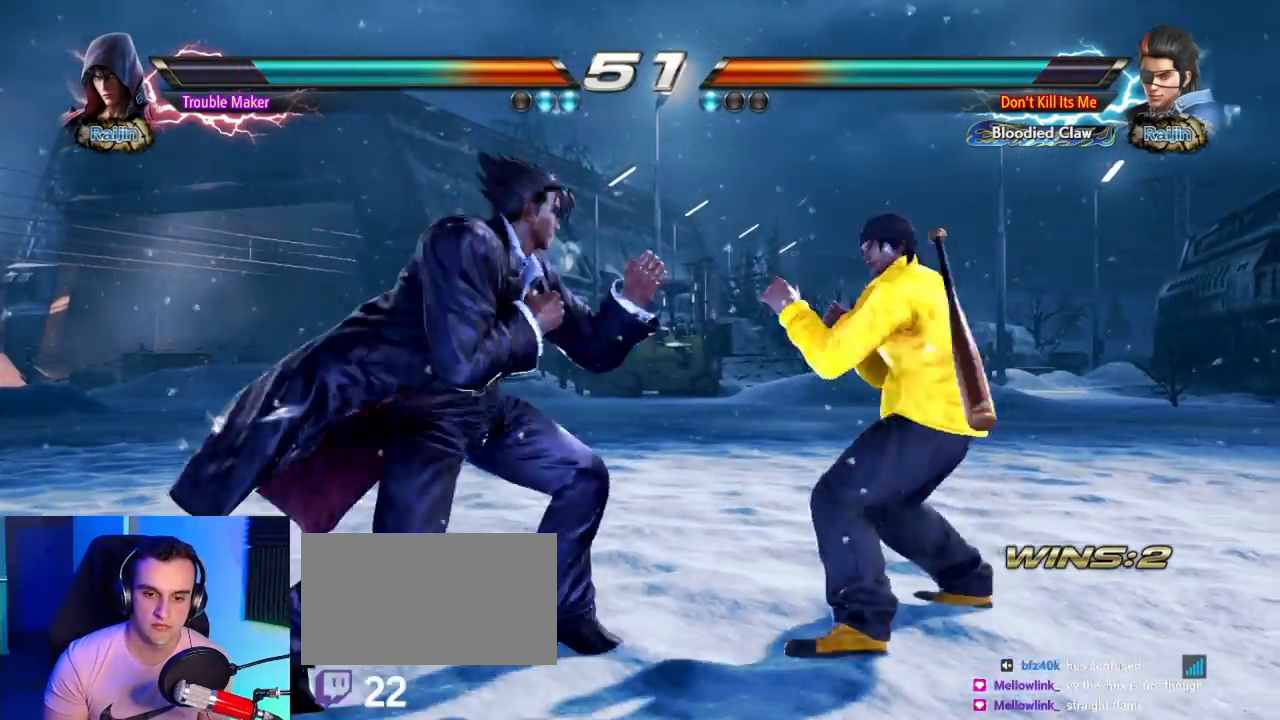
{"dt_ms": 500, "buttons": [], "left_stick": "center"}
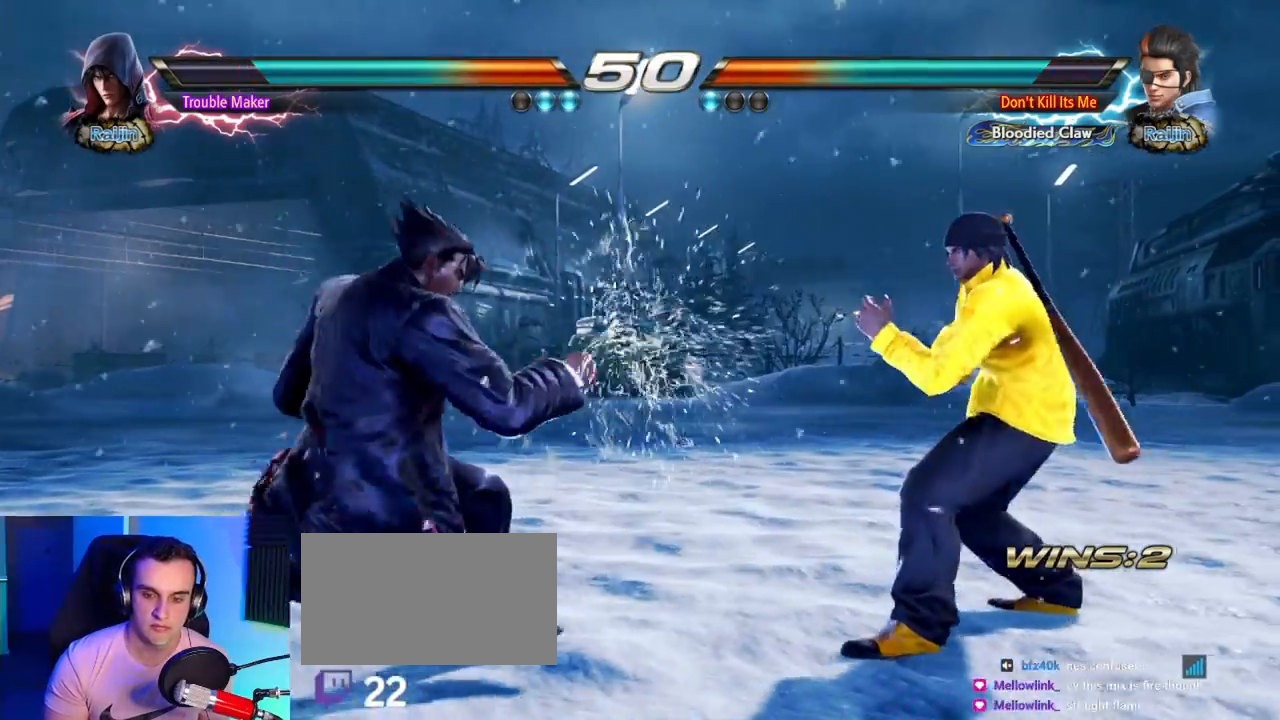
{"dt_ms": 500, "buttons": [], "left_stick": "down", "button_events": []}
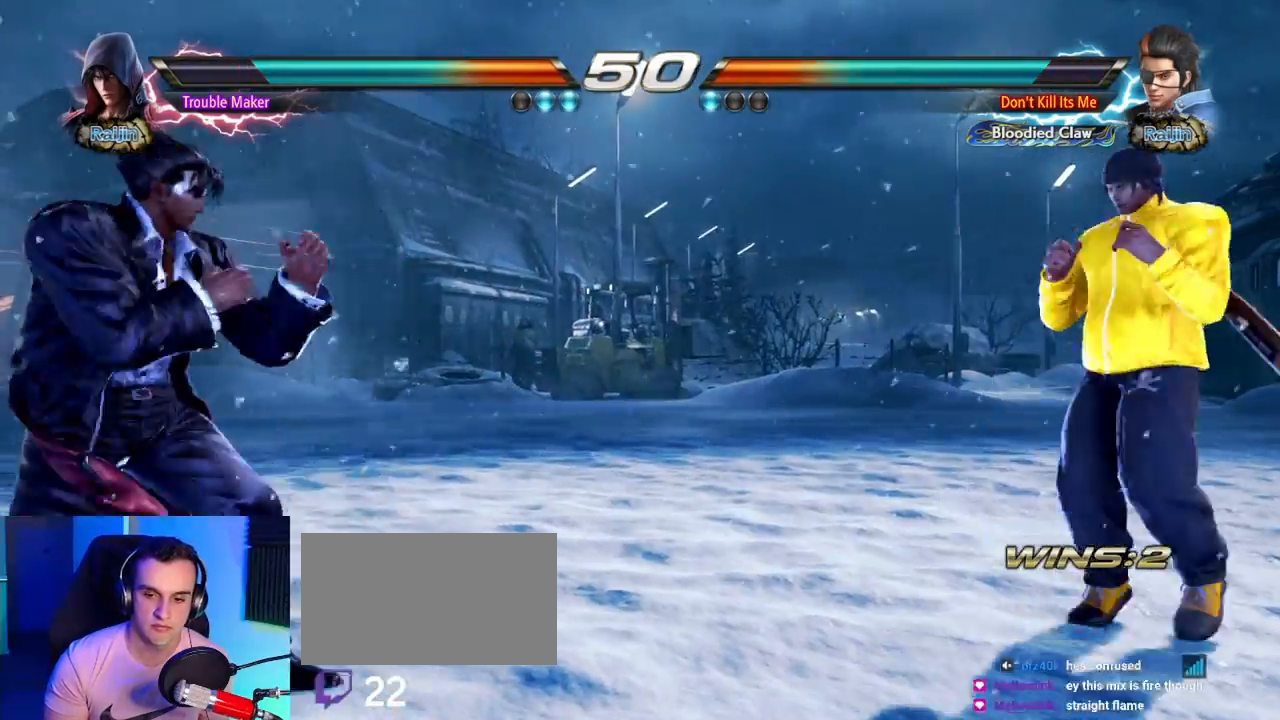
{"dt_ms": 500, "buttons": [], "left_stick": "left"}